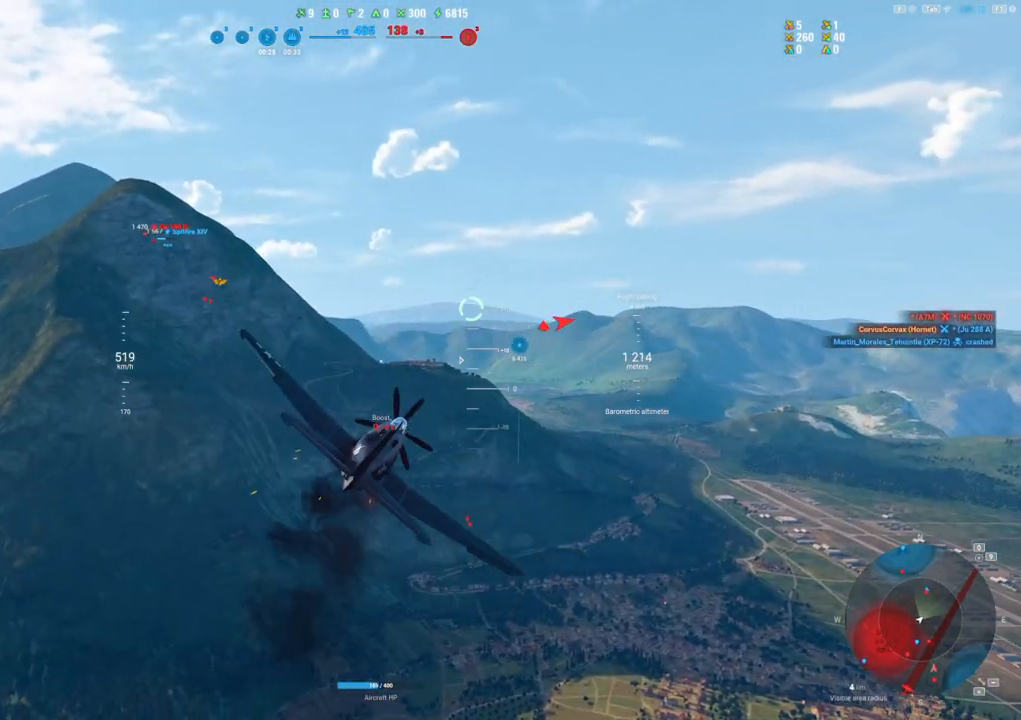
Gameplay with keyboard and mouse; each line is a JSON object with the keys and mouse buttons held at the frame after it. "events" lists presses ("down") and releases ("up") of "1", "2", "3", "4", "5", "a", "alt", "c", "caps_lock", "ctrl", "d", "e", "f", "g", "q", "r", "s", "shift", "space", "t", "tab", "v", "w", "x", "z", "mouse_left", "mouse_wheel" and "mouse_right" between this image and that frame as [ms after this image, input, new state], when the widget could be followed in between. "mouse_left", "mouse_wheel", "mouse_right" = the "left", "wheel", "right" buttons of the "mouse" list. No other keys are recorded. "wheel" means that the mouse wheel is clicked or scrolled. "mouse_move" is the direction in which the mouse moves at that frame (one of eight, or "still"), when it could be read.
{"keys": ["a"], "mouse": [], "mouse_move": "still", "events": []}
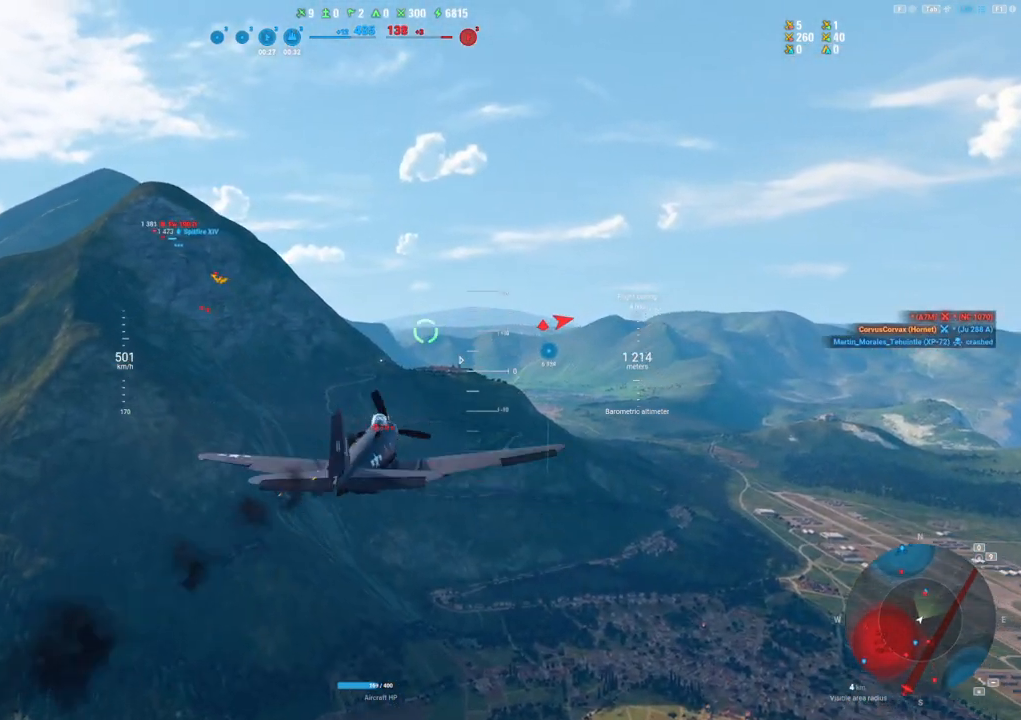
{"keys": [], "mouse": [], "mouse_move": "down-left", "events": [[417, "a", "up"]]}
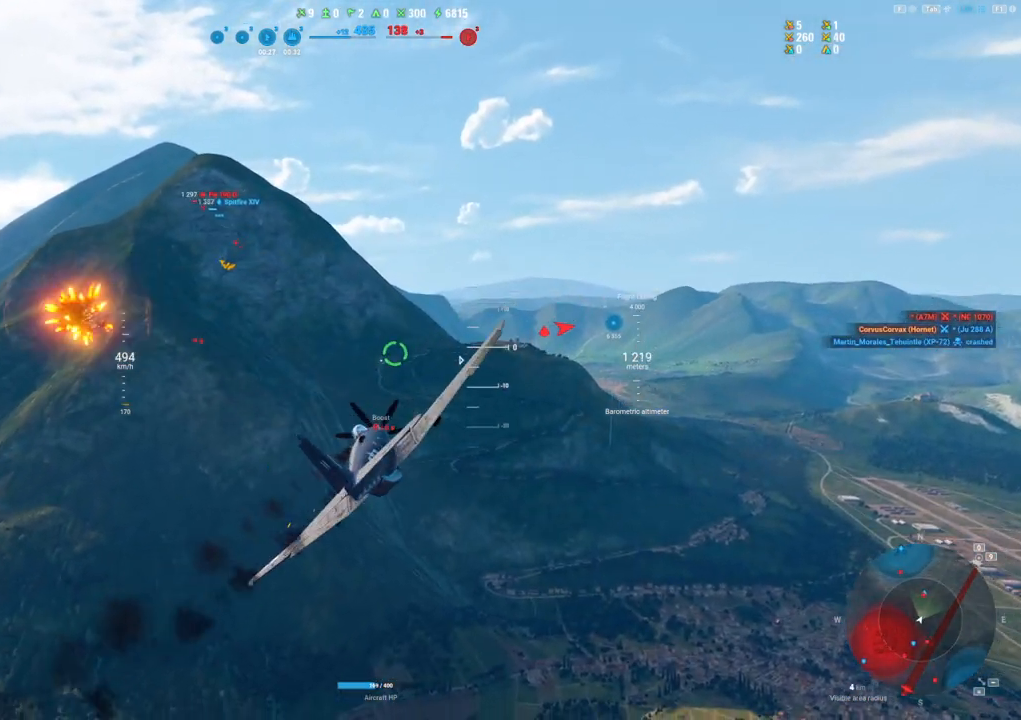
{"keys": [], "mouse": [], "mouse_move": "still", "events": []}
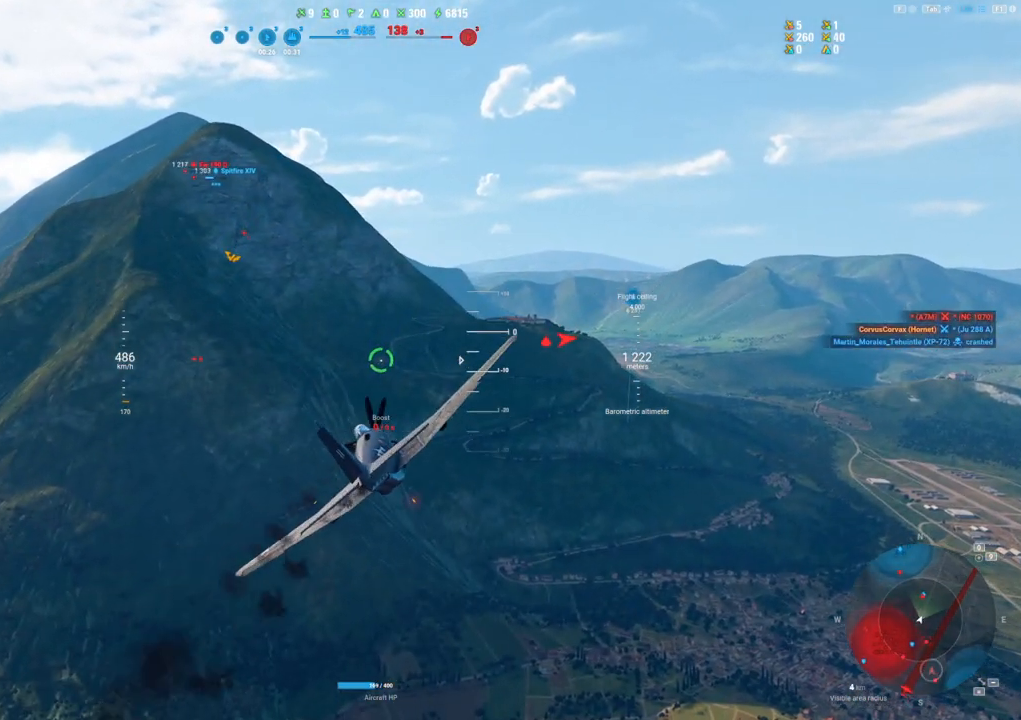
{"keys": [], "mouse": [], "mouse_move": "still", "events": []}
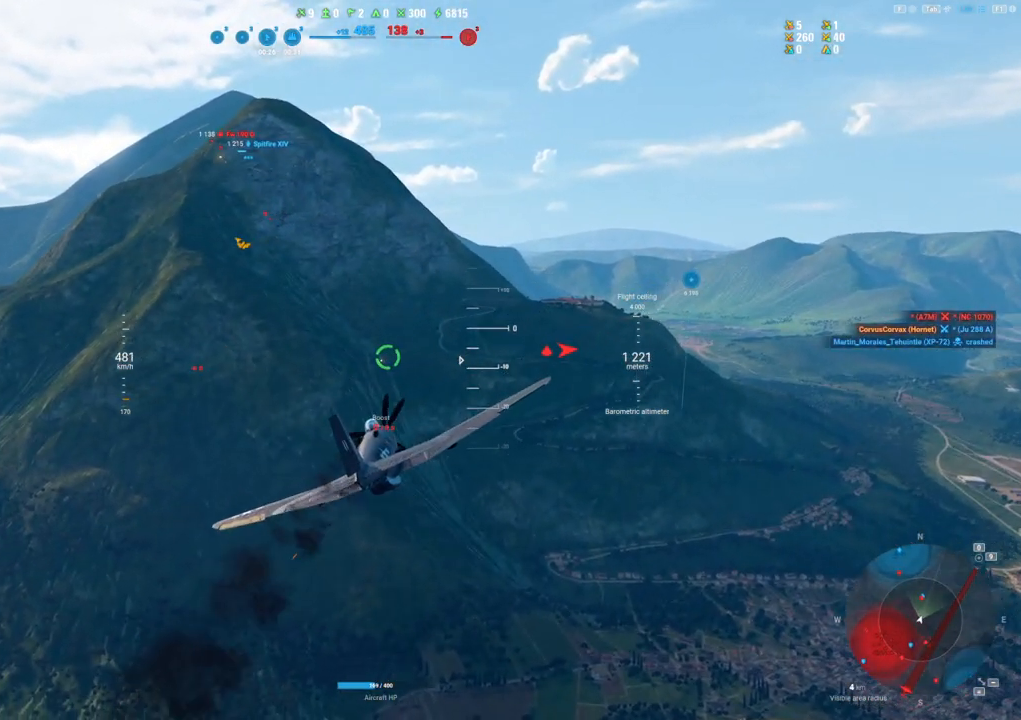
{"keys": [], "mouse": [], "mouse_move": "left", "events": []}
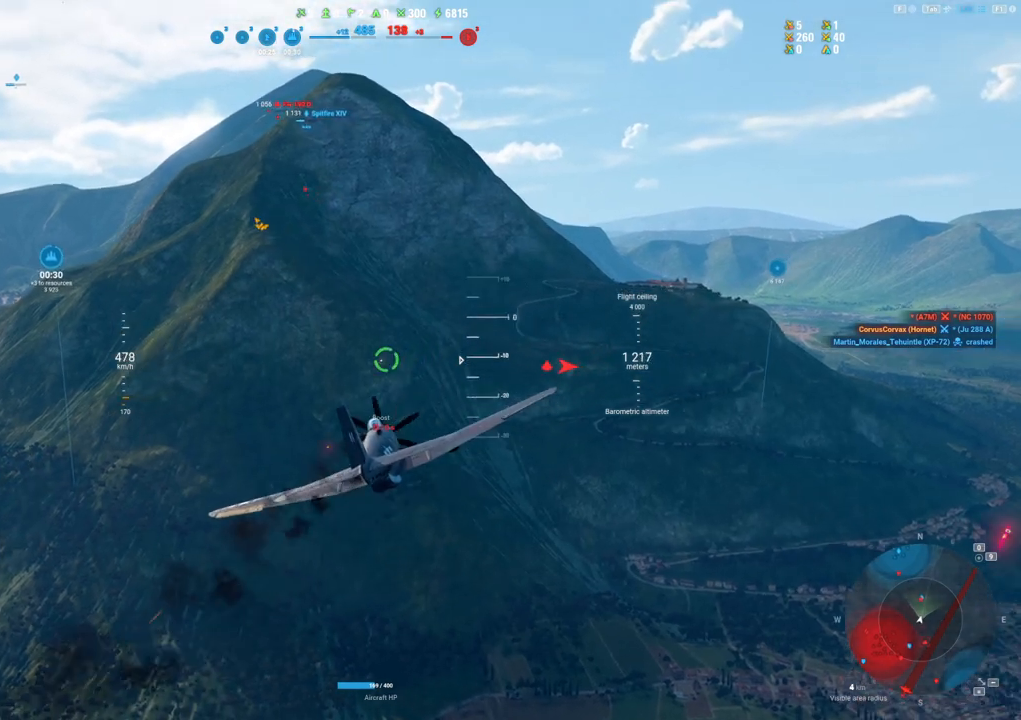
{"keys": [], "mouse": [], "mouse_move": "up-left", "events": []}
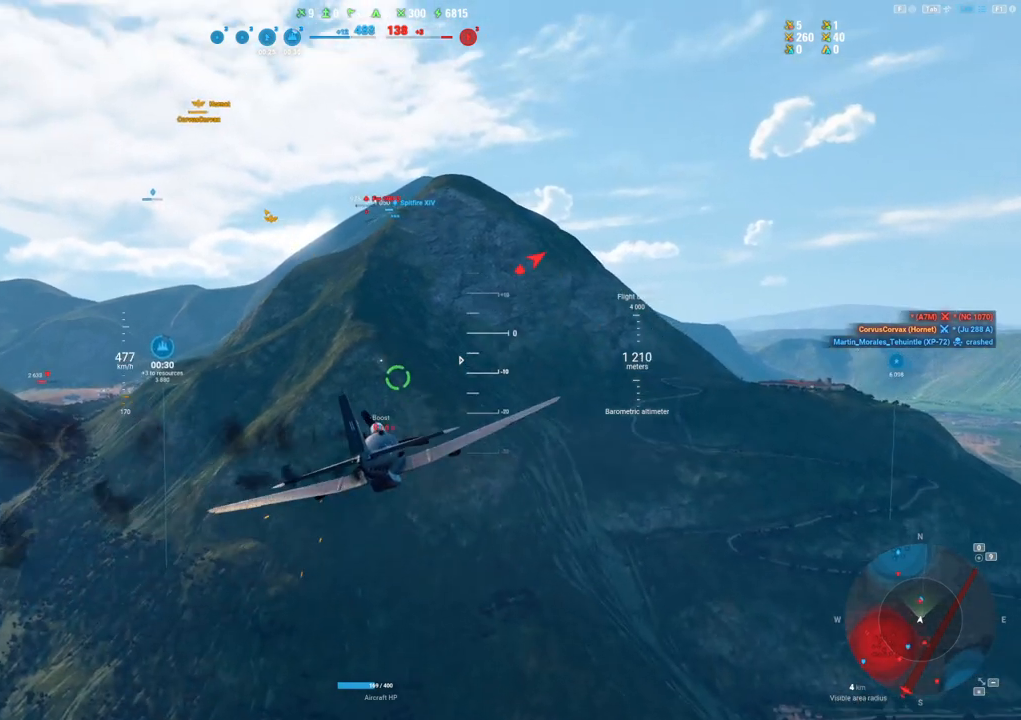
{"keys": [], "mouse": [], "mouse_move": "still", "events": []}
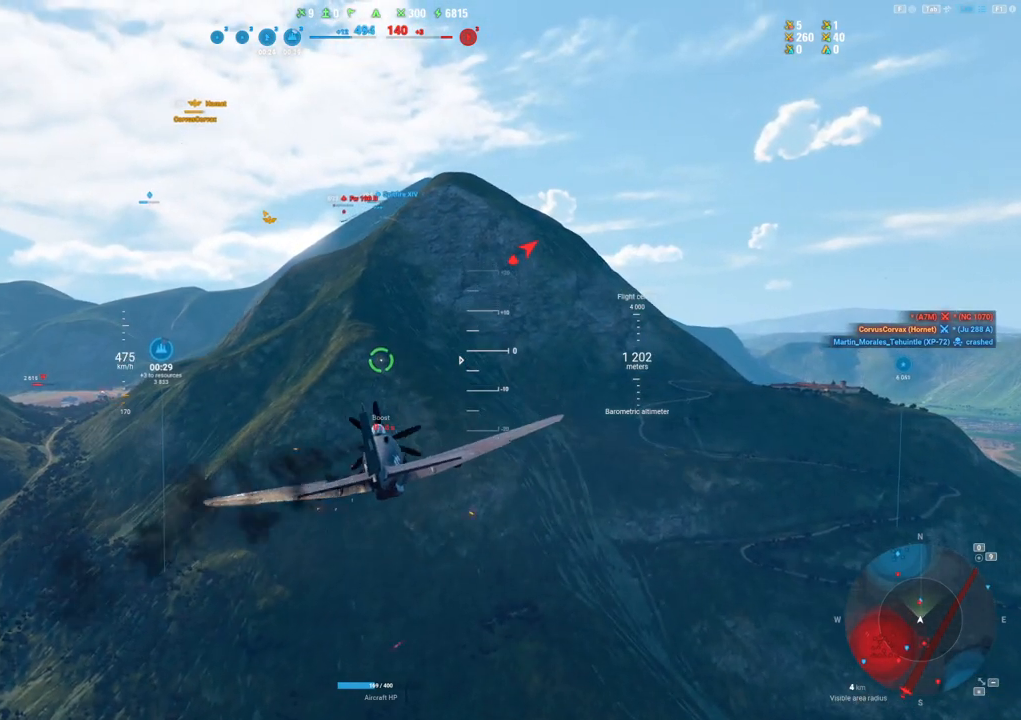
{"keys": [], "mouse": [], "mouse_move": "still", "events": []}
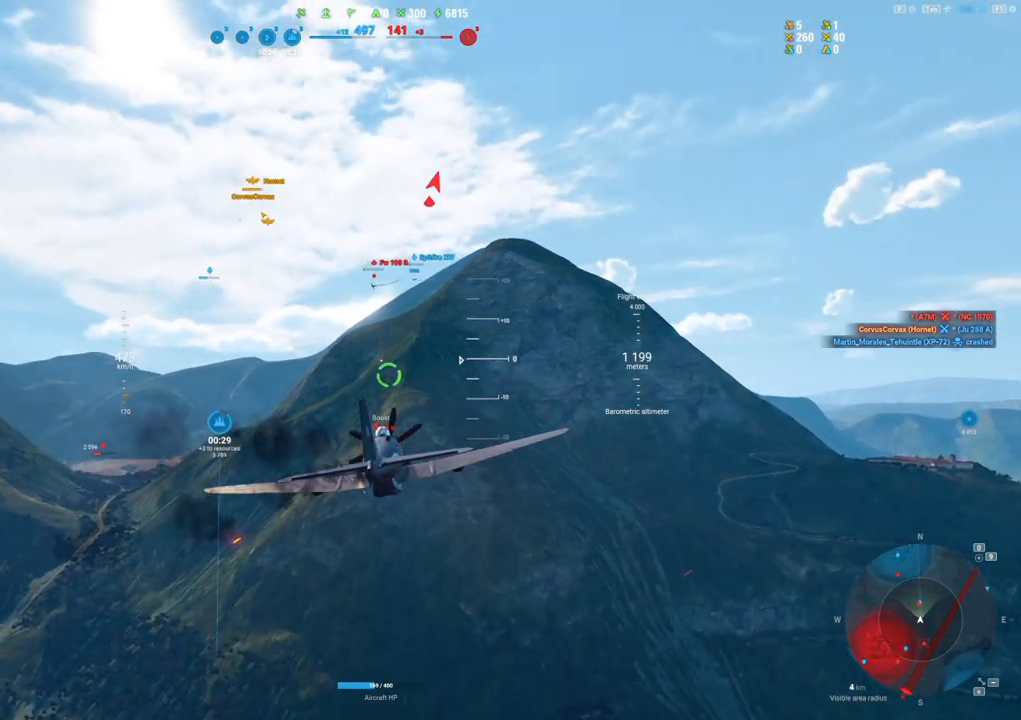
{"keys": [], "mouse": [], "mouse_move": "still", "events": []}
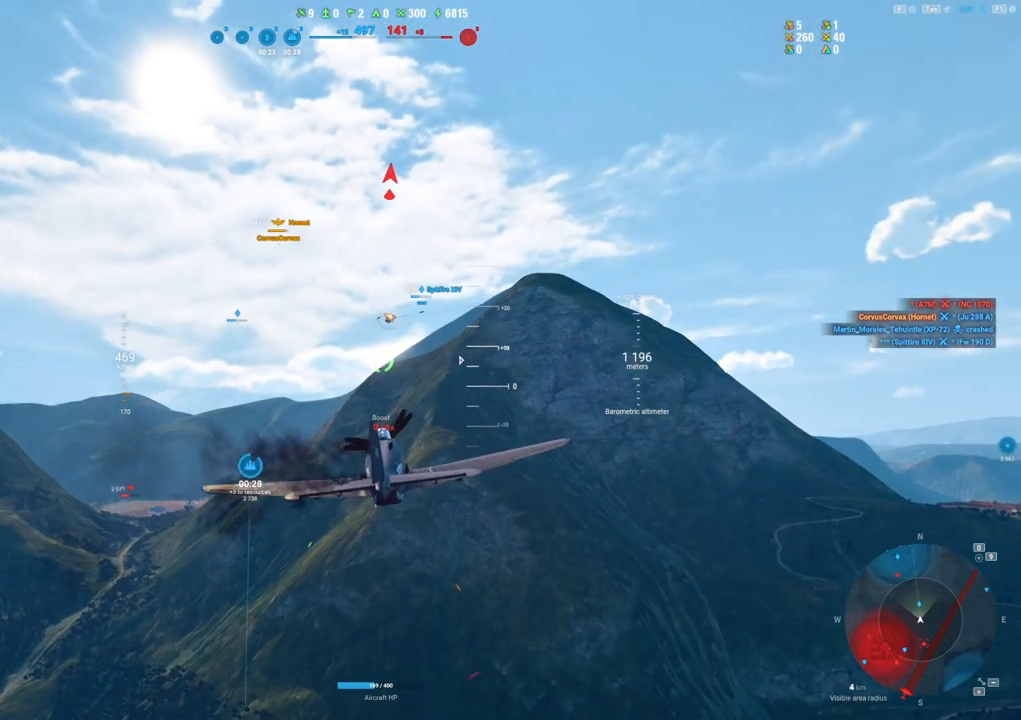
{"keys": [], "mouse": [], "mouse_move": "still", "events": [[317, "d", "down"], [450, "d", "up"]]}
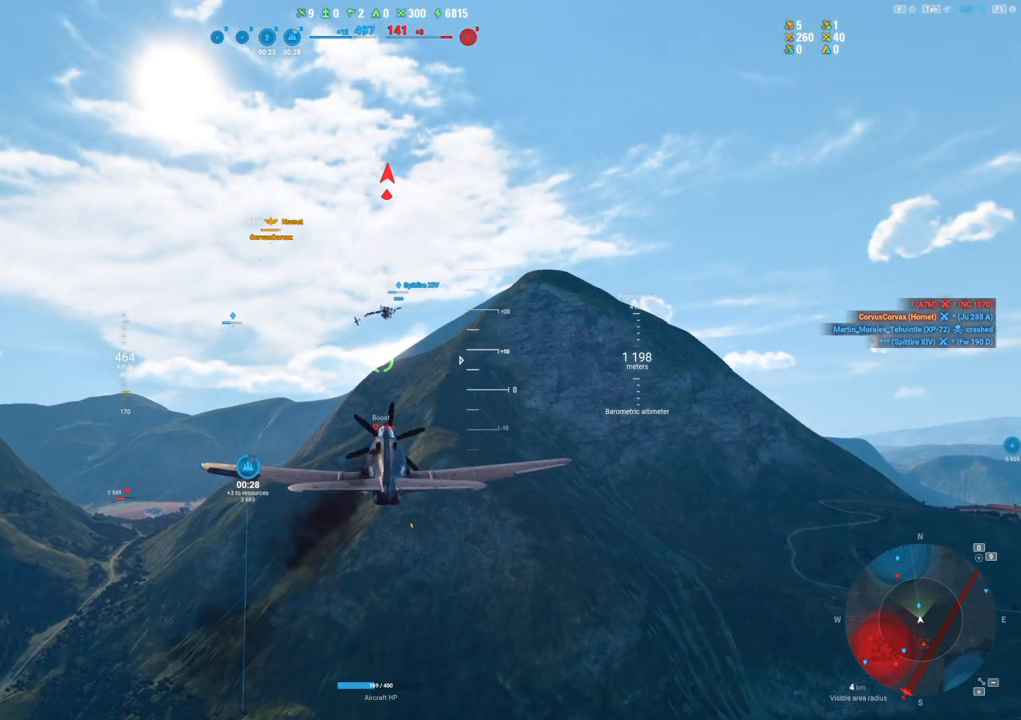
{"keys": [], "mouse": [], "mouse_move": "still", "events": []}
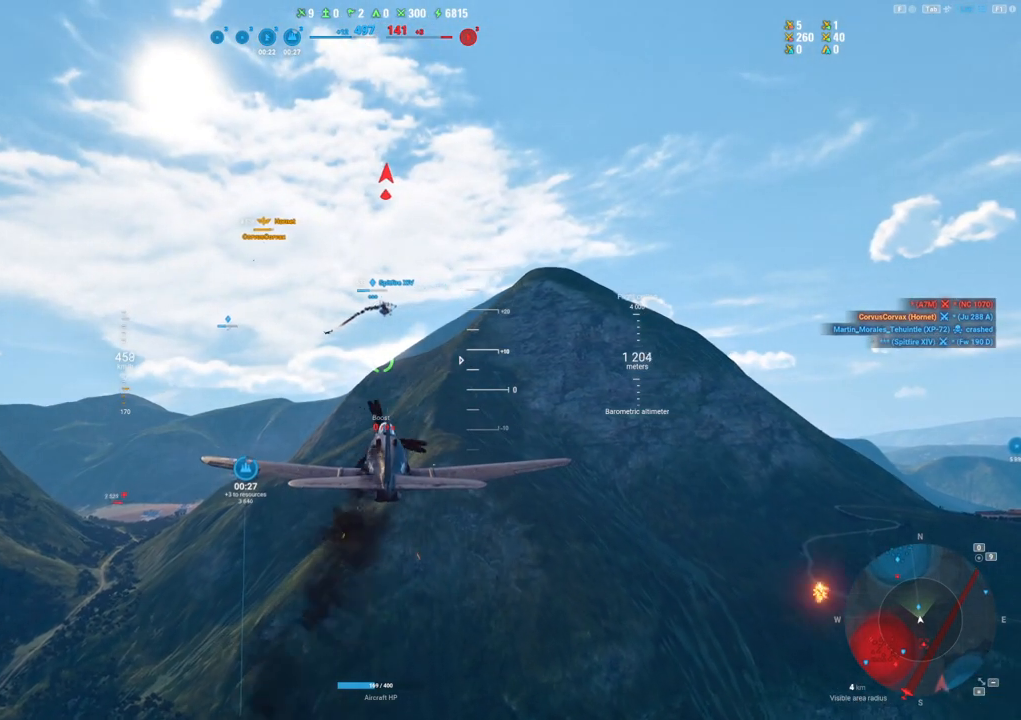
{"keys": [], "mouse": [], "mouse_move": "still", "events": []}
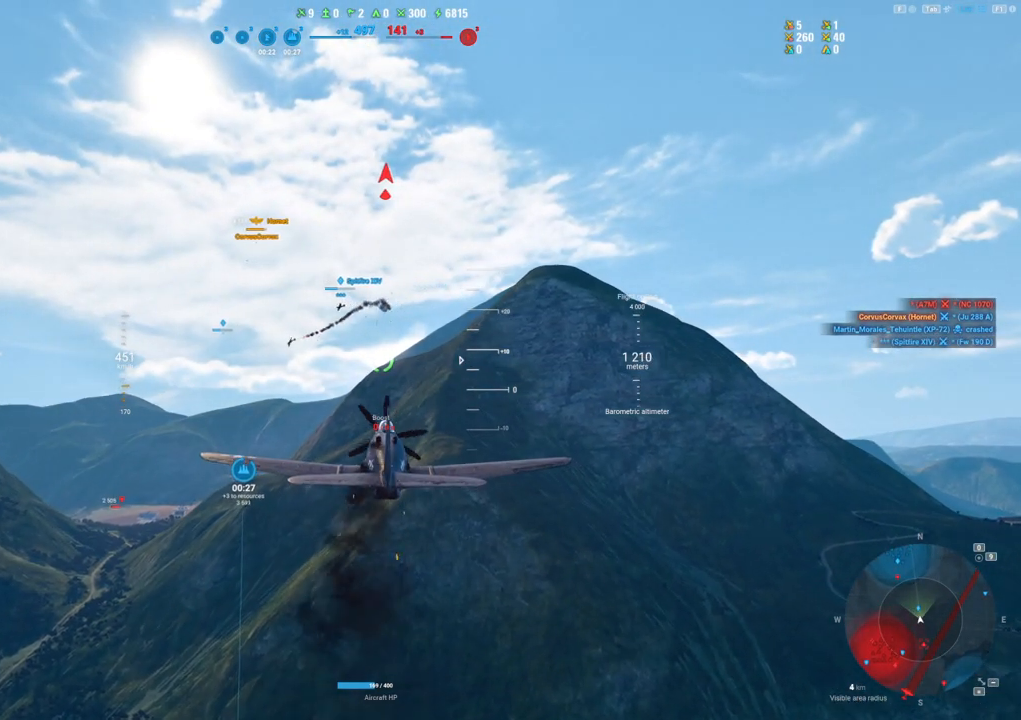
{"keys": [], "mouse": [], "mouse_move": "still", "events": []}
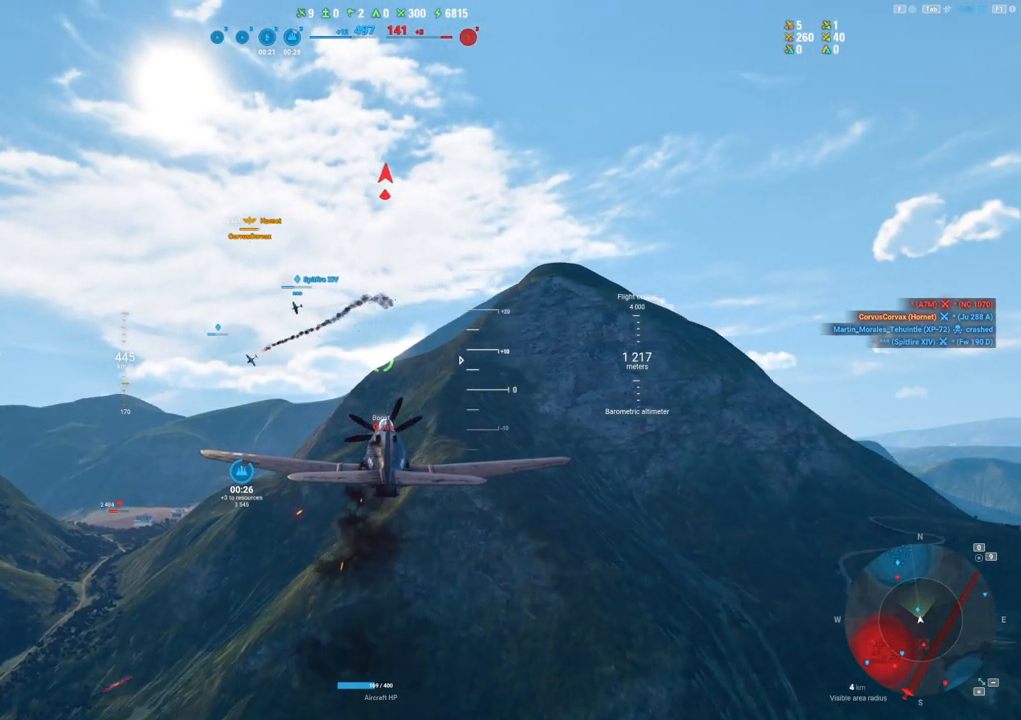
{"keys": [], "mouse": [], "mouse_move": "down-left", "events": []}
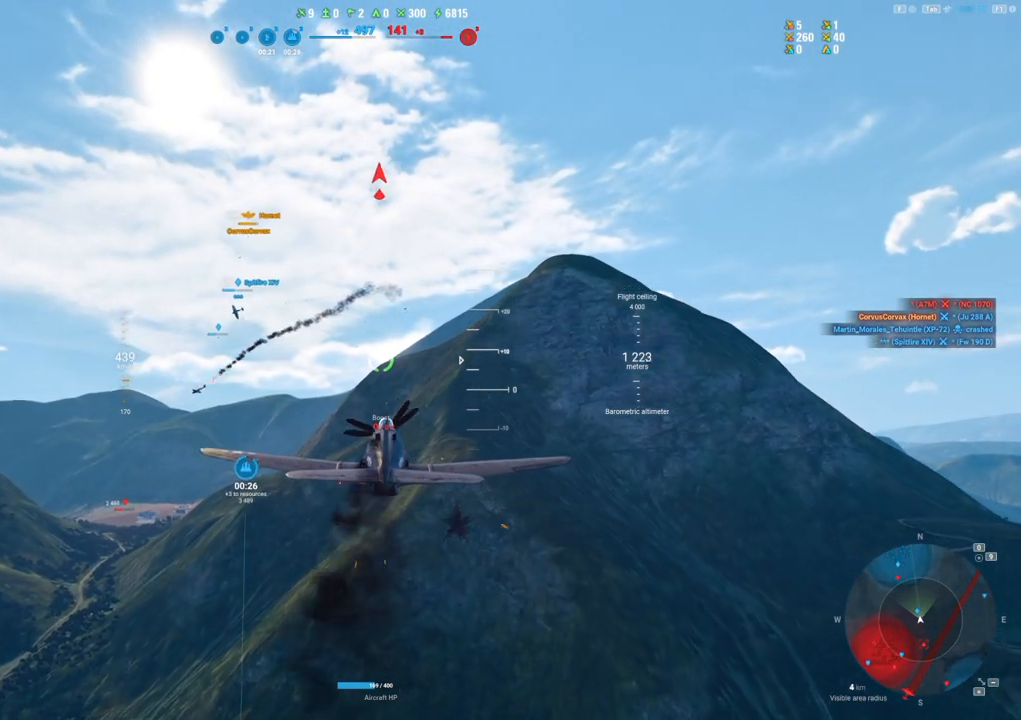
{"keys": [], "mouse": [], "events": []}
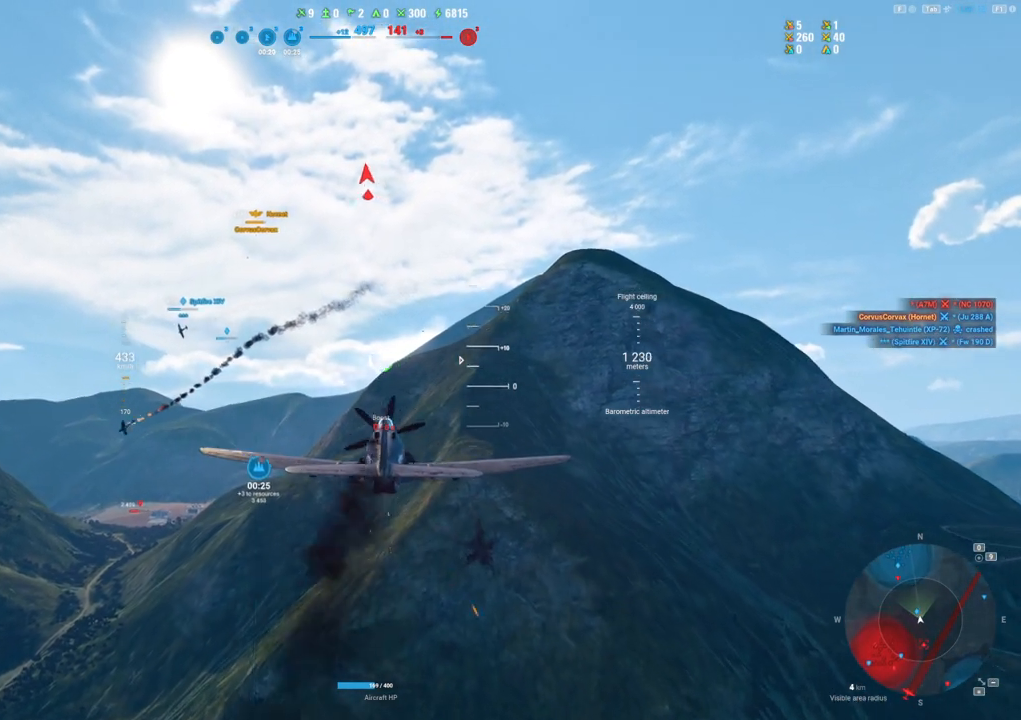
{"keys": ["s"], "mouse": [], "mouse_move": "right", "events": [[134, "d", "down"], [350, "d", "up"], [350, "s", "down"]]}
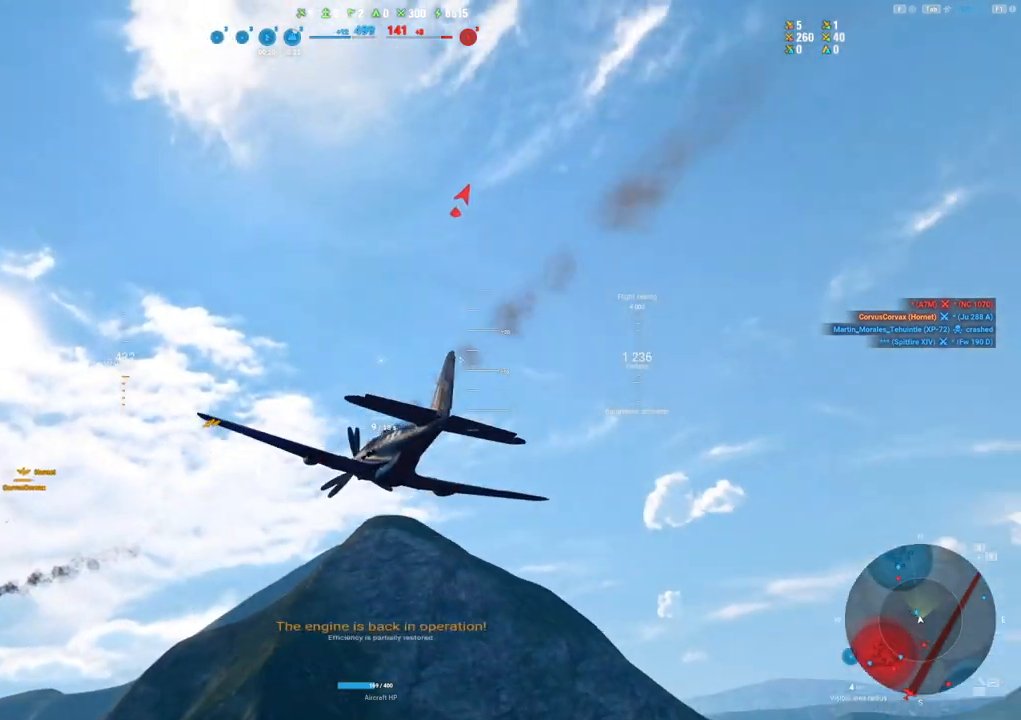
{"keys": ["d", "s"], "mouse": [], "mouse_move": "down", "events": [[134, "d", "down"]]}
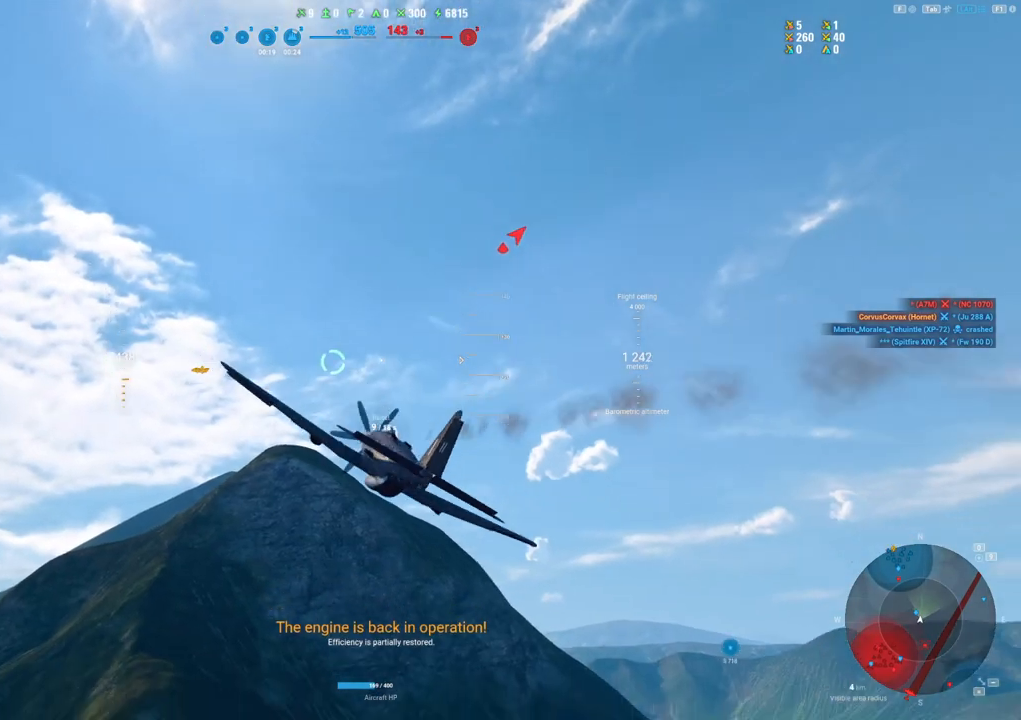
{"keys": [], "mouse": [], "mouse_move": "down-left", "events": [[250, "s", "up"], [334, "d", "up"]]}
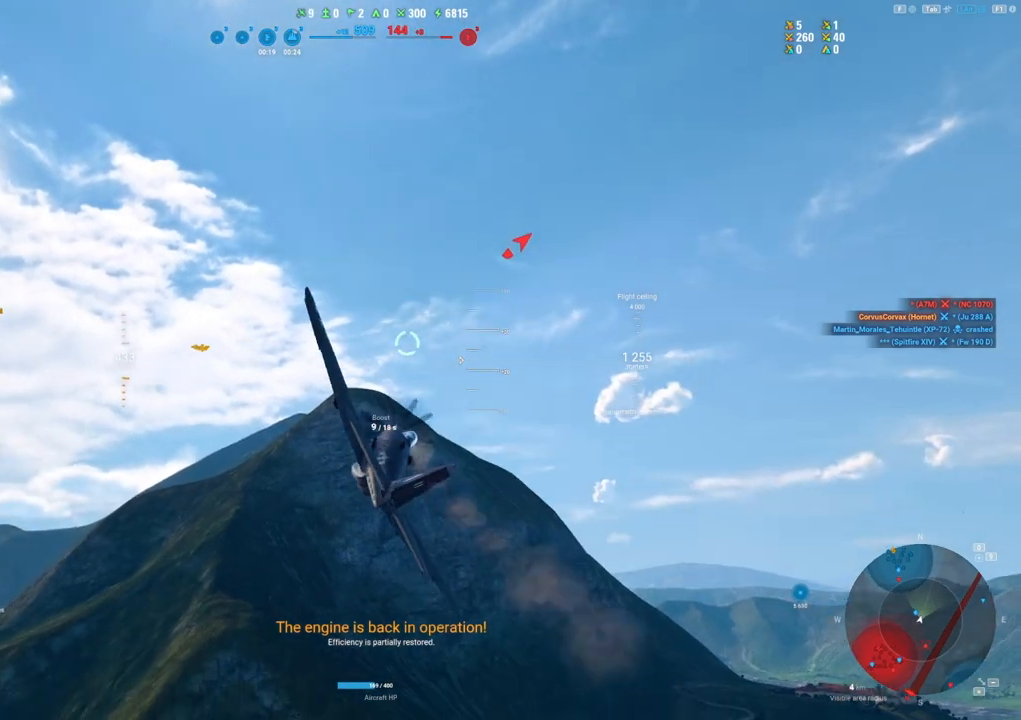
{"keys": ["a"], "mouse": [], "mouse_move": "still", "events": [[67, "a", "down"]]}
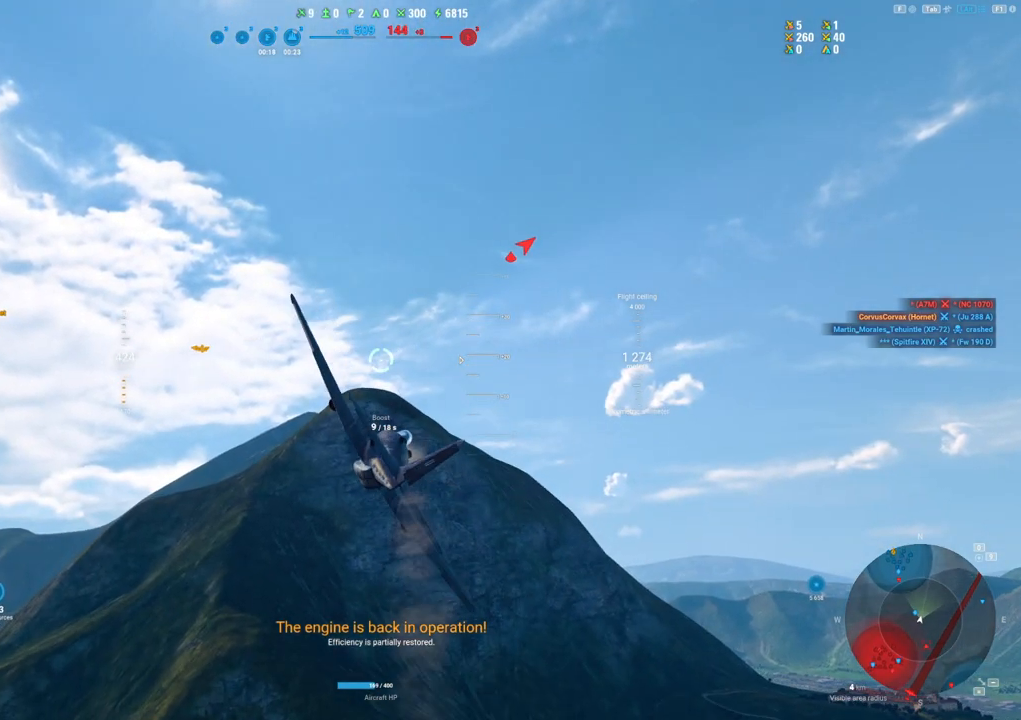
{"keys": [], "mouse": [], "mouse_move": "still", "events": [[367, "a", "up"]]}
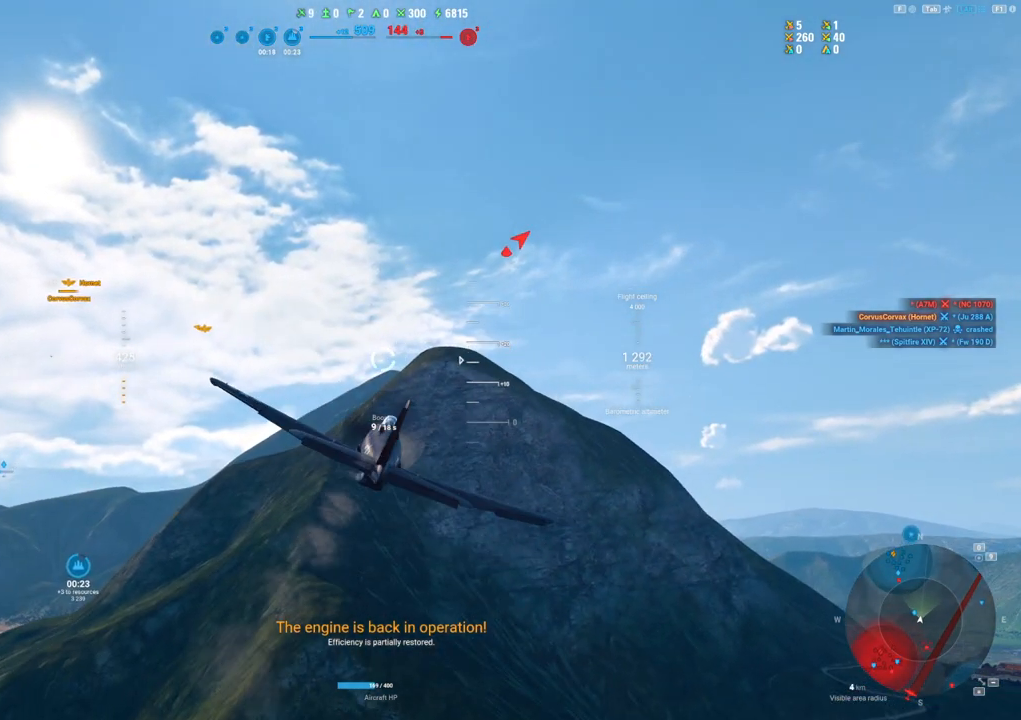
{"keys": ["shift"], "mouse": [], "mouse_move": "up", "events": [[100, "shift", "down"]]}
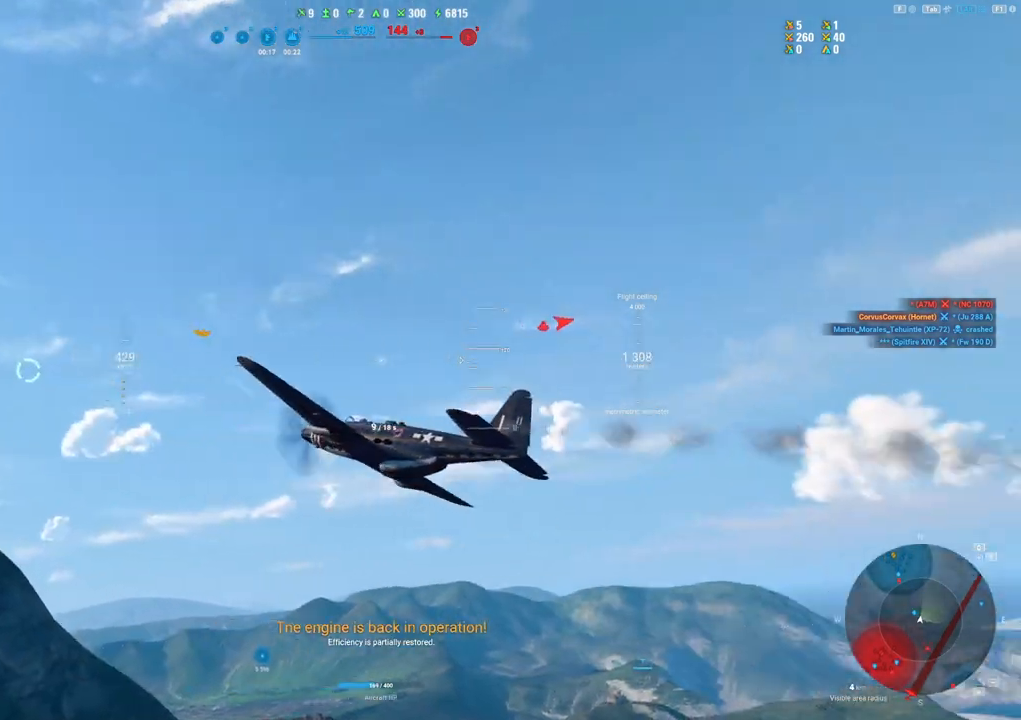
{"keys": ["shift"], "mouse": [], "mouse_move": "still", "events": []}
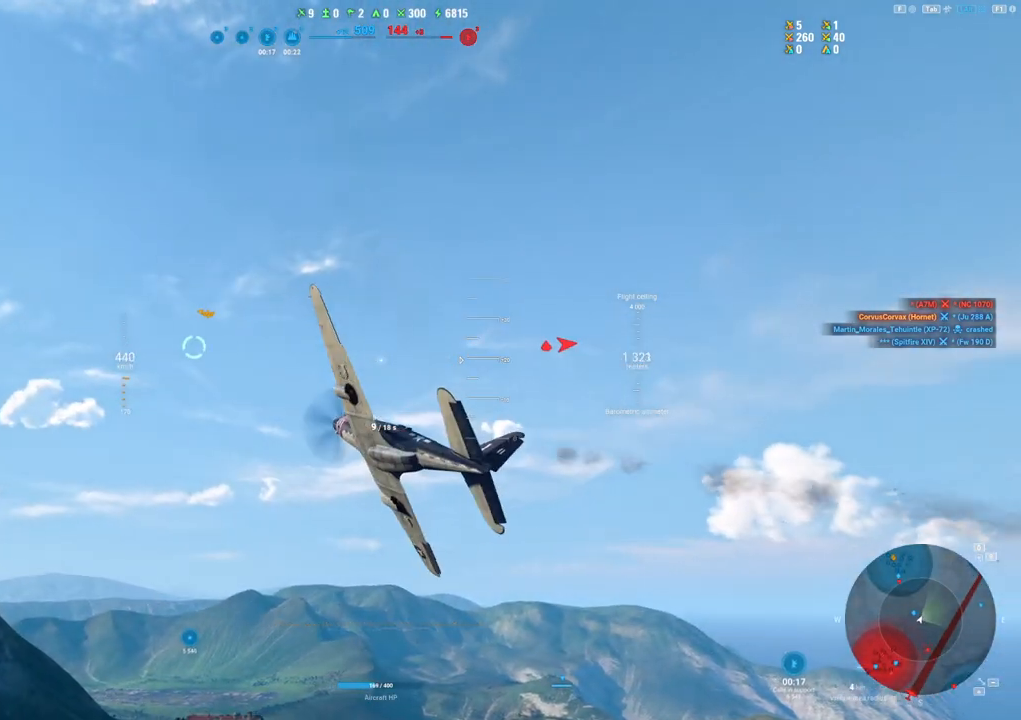
{"keys": ["shift"], "mouse": [], "mouse_move": "still", "events": []}
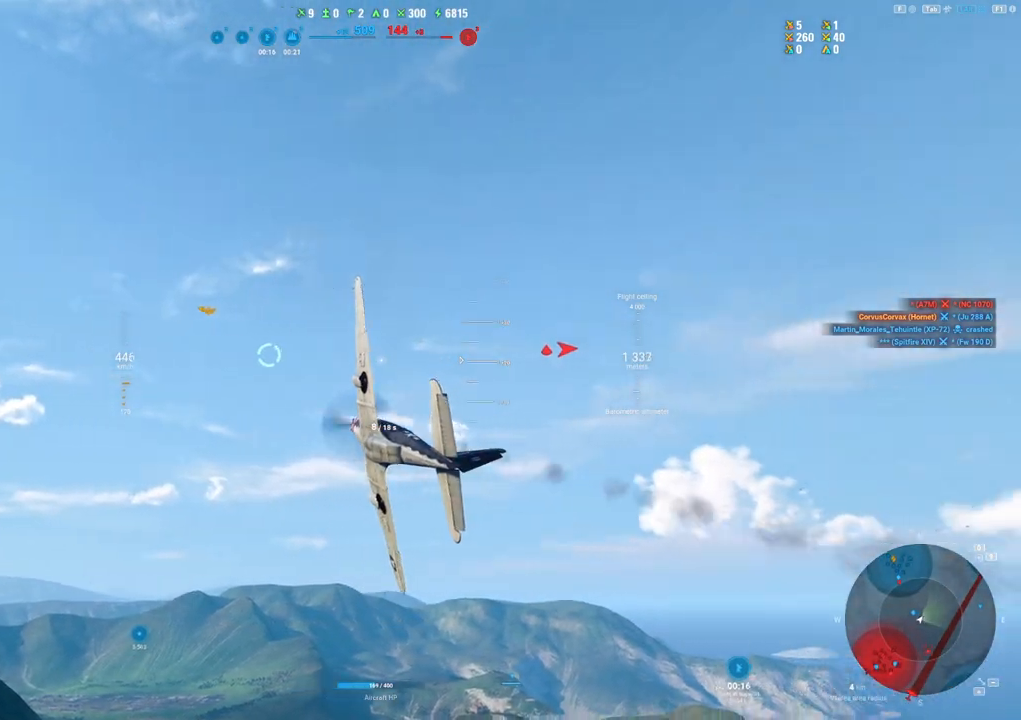
{"keys": ["shift"], "mouse": [], "mouse_move": "still", "events": []}
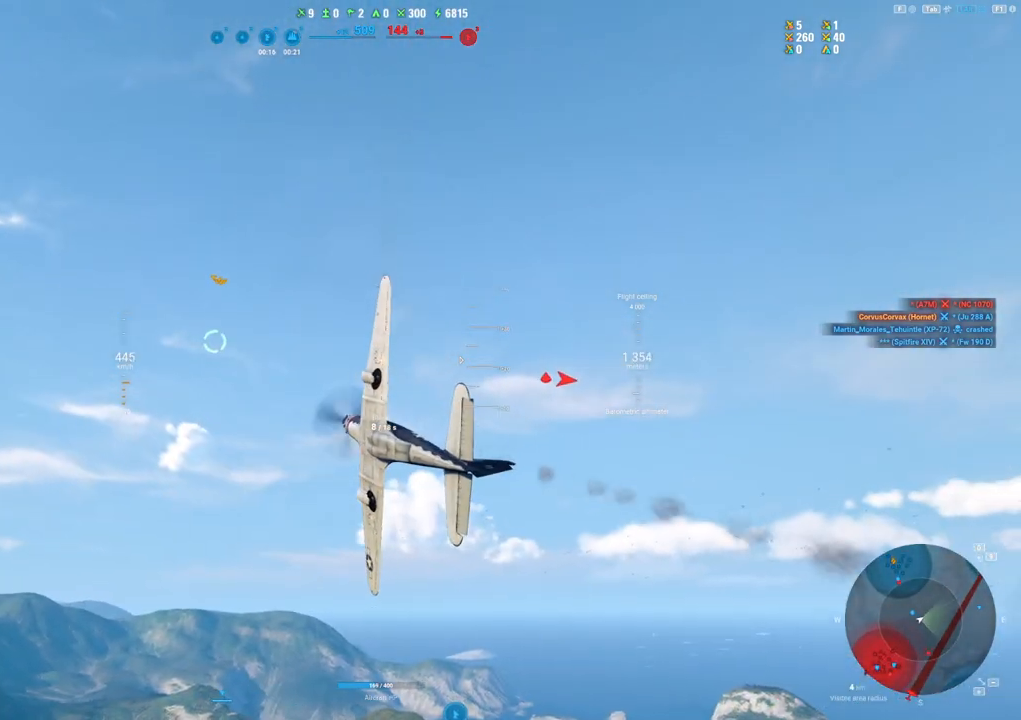
{"keys": ["a", "shift"], "mouse": [], "mouse_move": "down-left", "events": [[400, "a", "down"]]}
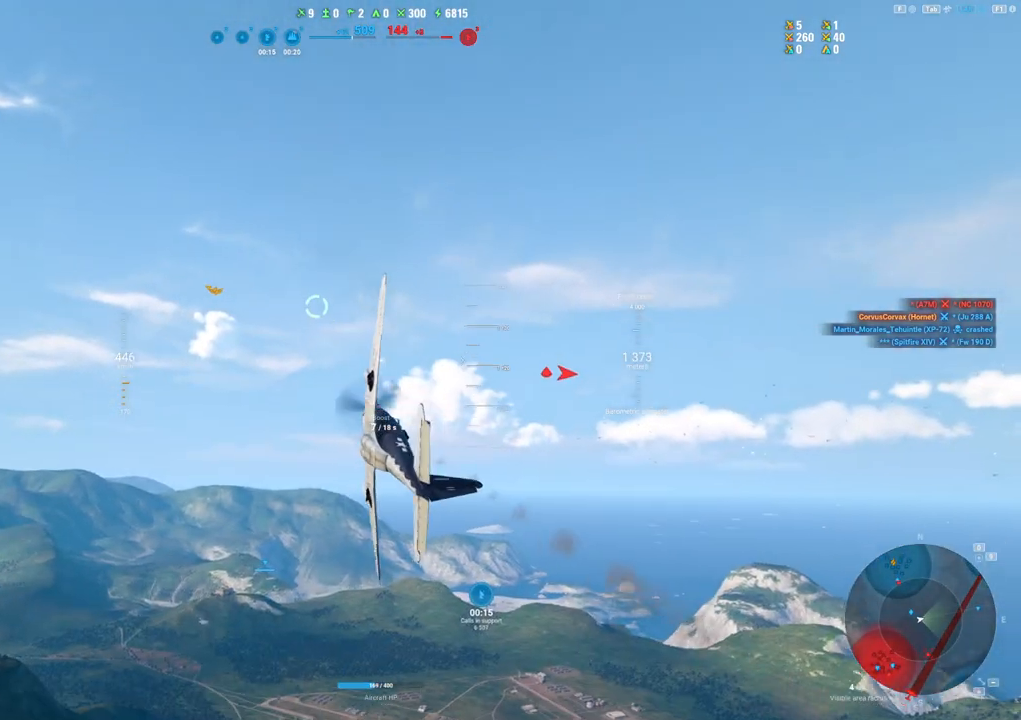
{"keys": ["a", "shift"], "mouse": [], "mouse_move": "still", "events": []}
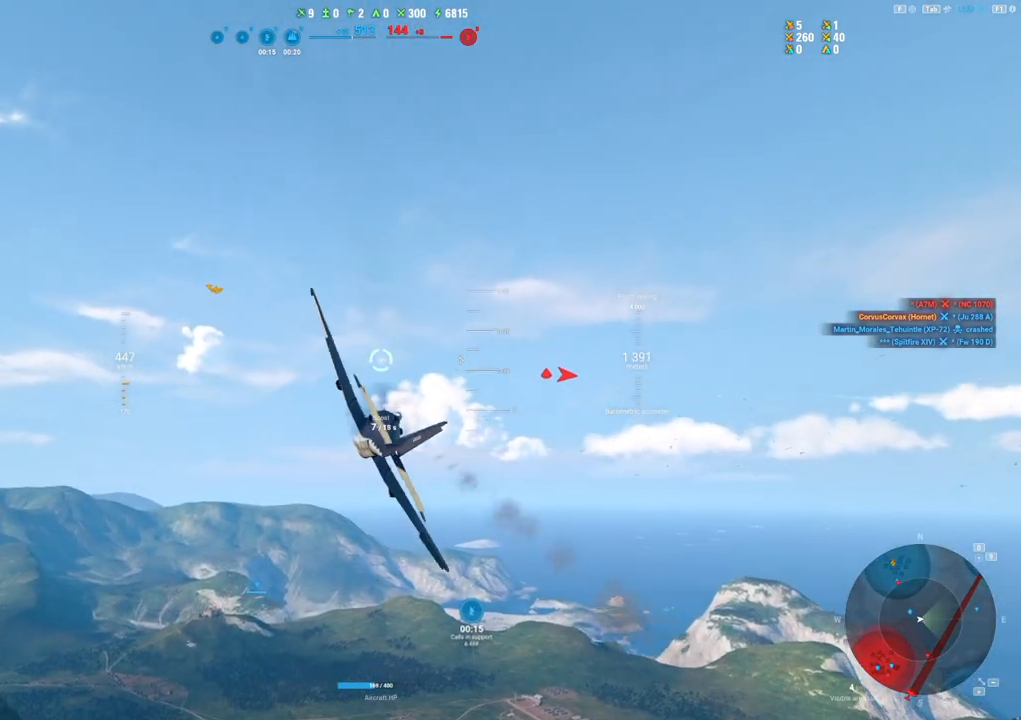
{"keys": ["shift"], "mouse": [], "mouse_move": "still", "events": [[150, "a", "up"]]}
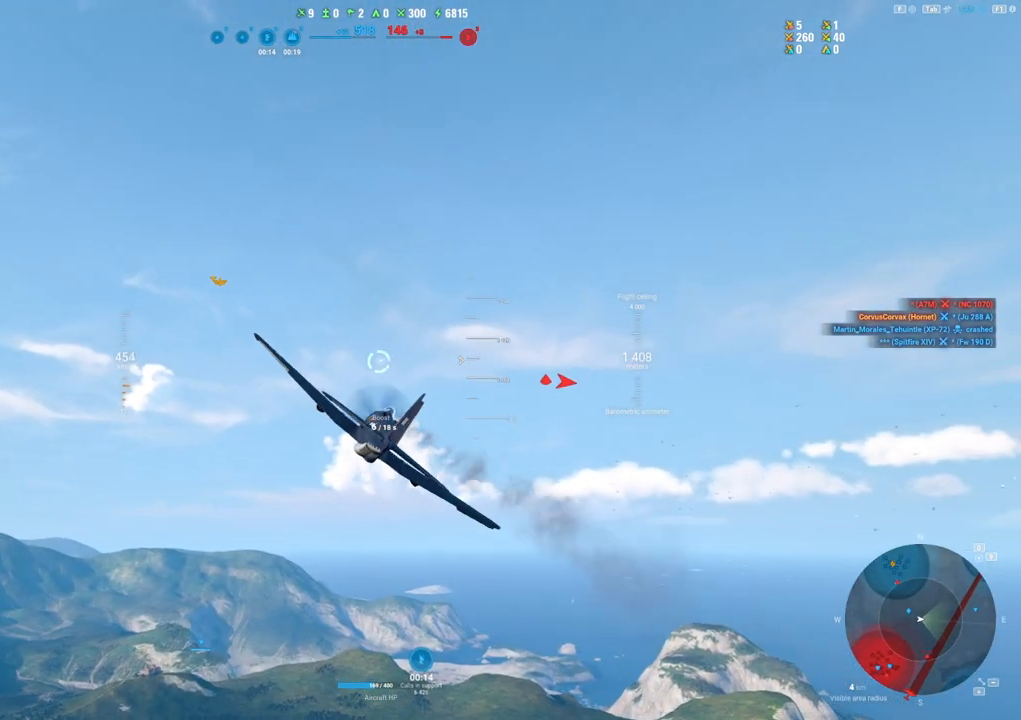
{"keys": ["shift"], "mouse": [], "mouse_move": "still", "events": []}
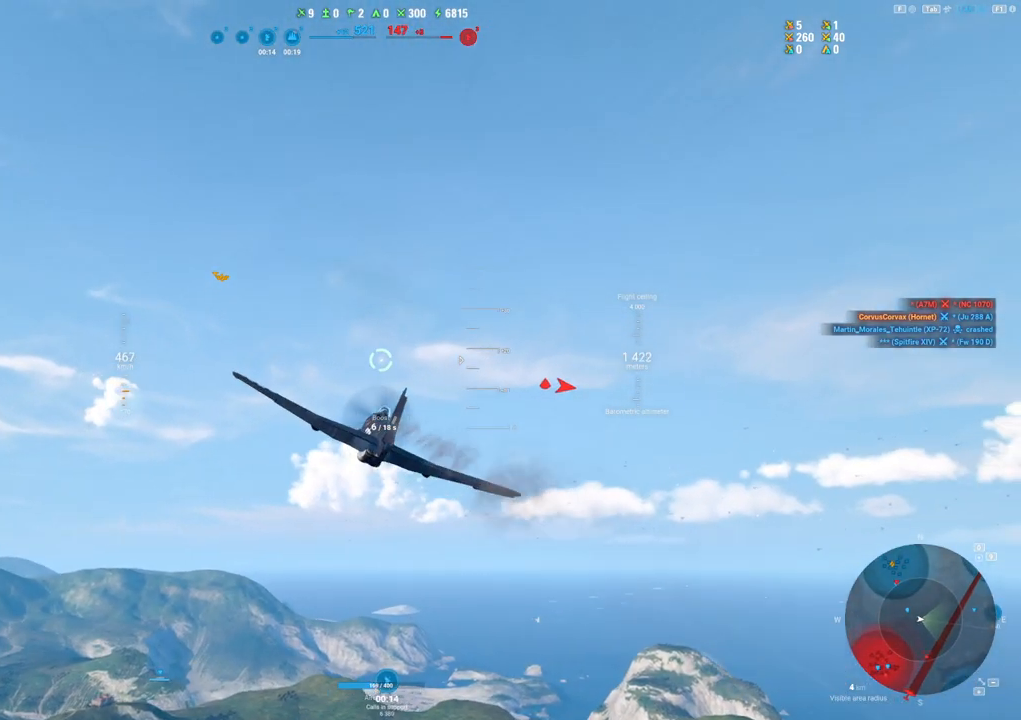
{"keys": ["shift"], "mouse": [], "mouse_move": "still", "events": []}